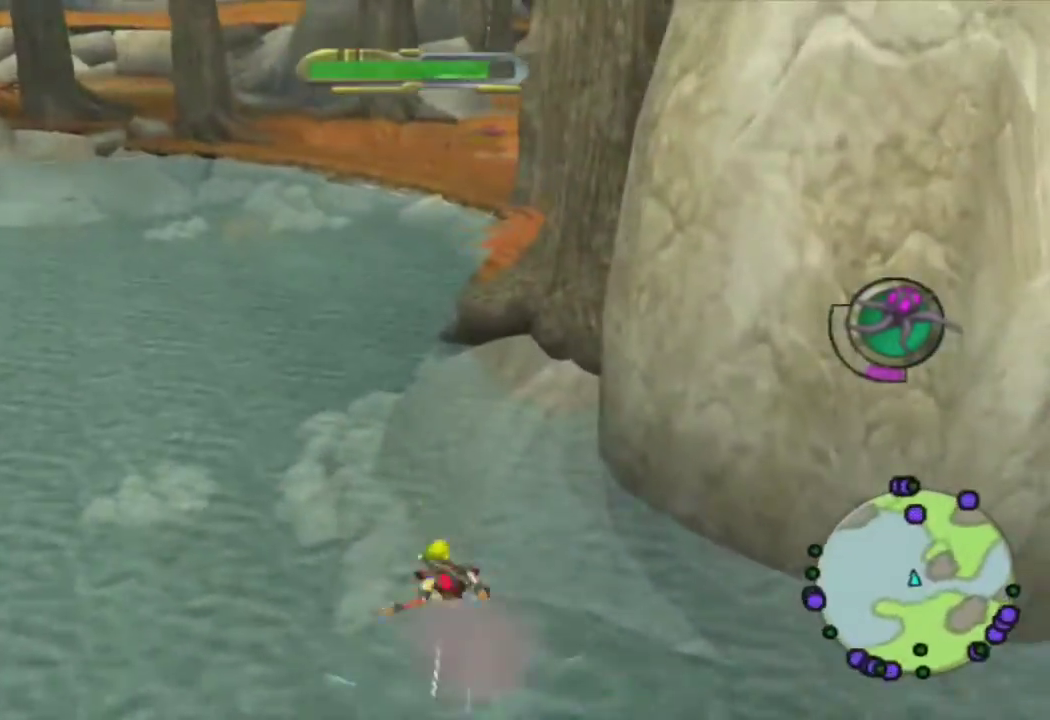
Gameplay with a controller (PlayStation layout); each line is a JSON object with the inputs held at the frame after it. "events" lists button and stick changes between this image and that frame as [ms after this image, input, new state], when the widget could be followed in between.
{"buttons": [], "left_stick": "up", "right_stick": "center", "events": [[17, "right_stick", "down-right"], [483, "right_stick", "center"]]}
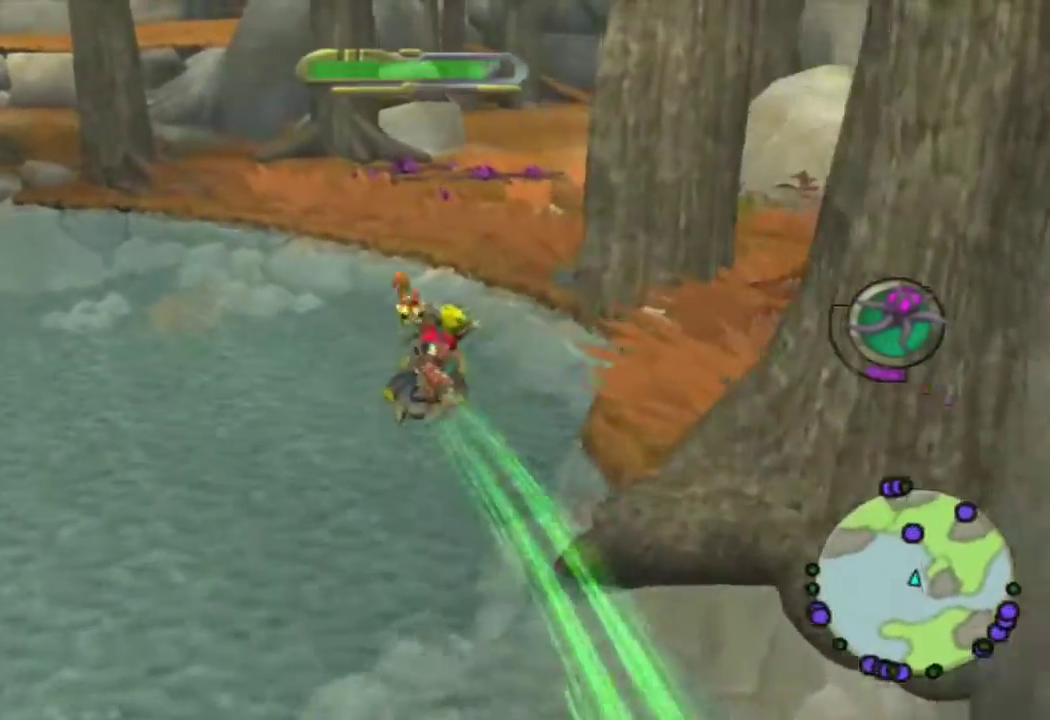
{"buttons": [], "left_stick": "up", "right_stick": "center", "events": [[233, "CROSS", "down"], [367, "CROSS", "up"]]}
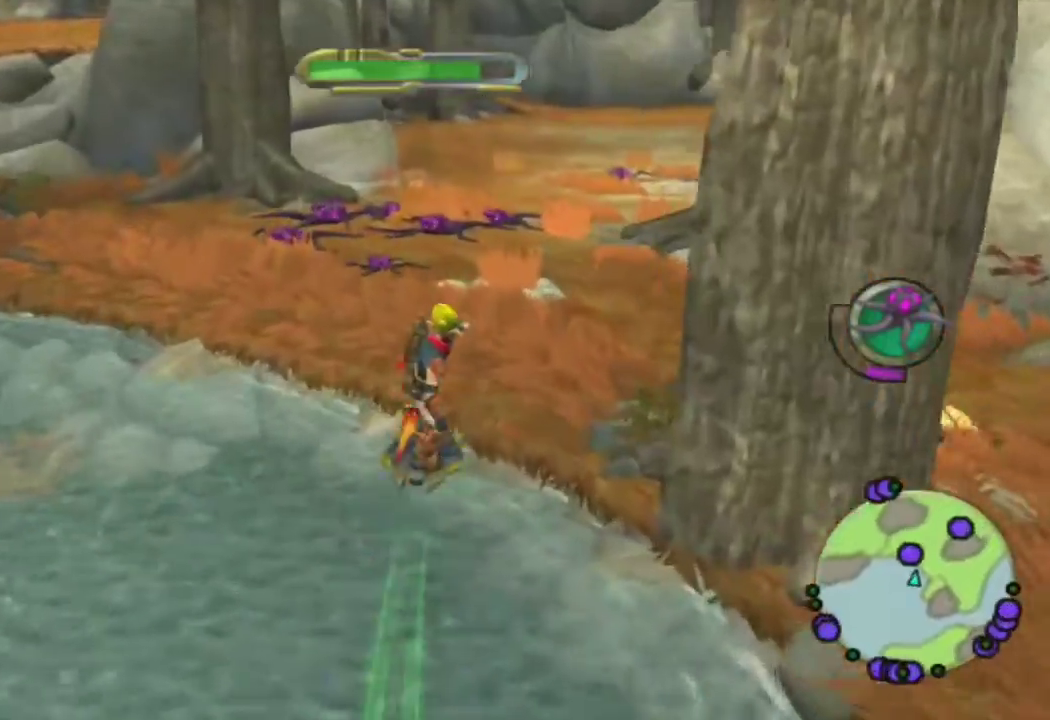
{"buttons": [], "left_stick": "up-left", "right_stick": "down-left", "events": [[233, "left_stick", "up-left"], [433, "right_stick", "down-left"]]}
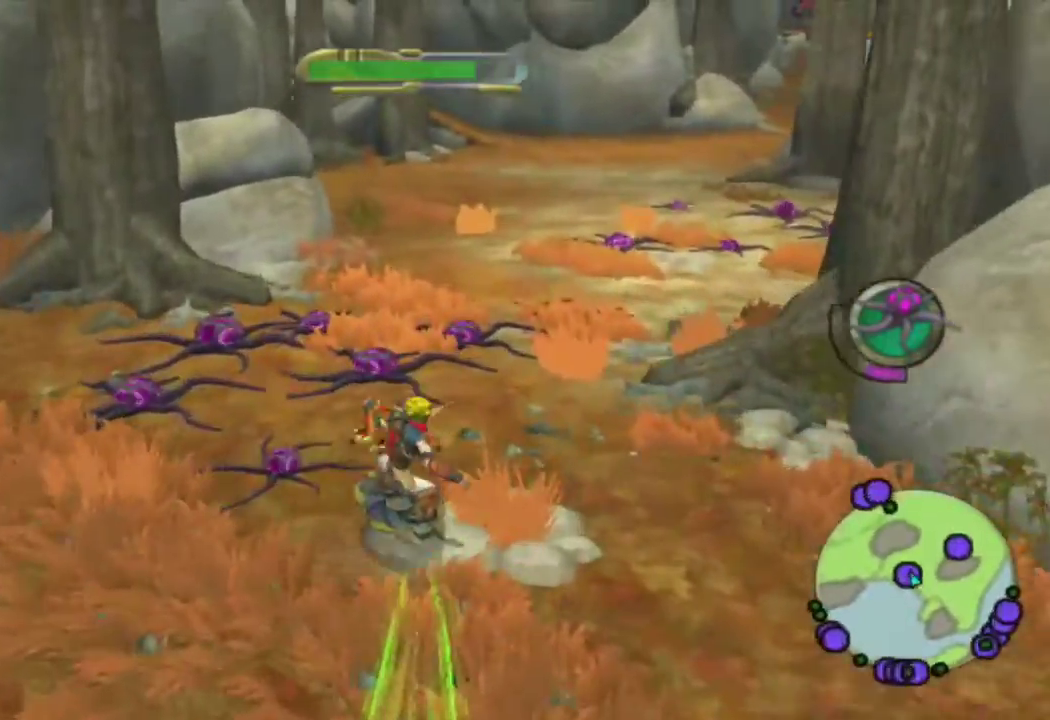
{"buttons": [], "left_stick": "left", "right_stick": "down-left", "events": [[100, "left_stick", "left"], [200, "CIRCLE", "down"], [350, "CIRCLE", "up"]]}
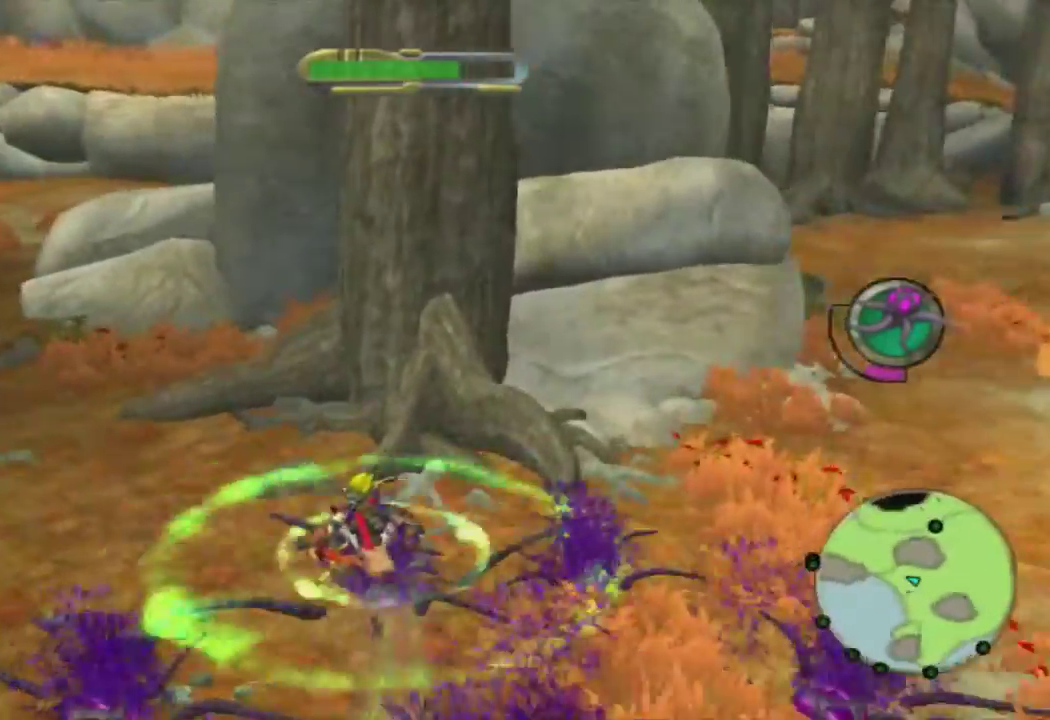
{"buttons": [], "left_stick": "up", "right_stick": "right", "events": [[17, "left_stick", "up-left"], [100, "right_stick", "center"], [117, "CROSS", "down"], [250, "CROSS", "up"], [467, "right_stick", "right"], [483, "left_stick", "up"]]}
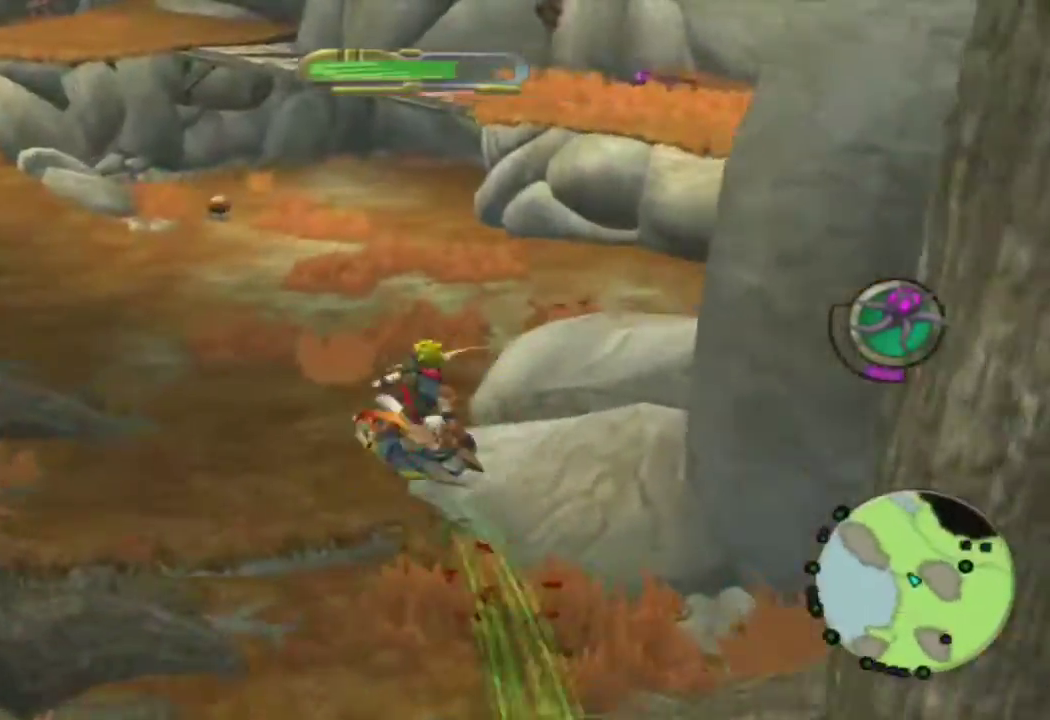
{"buttons": ["L1"], "left_stick": "up", "right_stick": "right", "events": [[333, "L1", "down"]]}
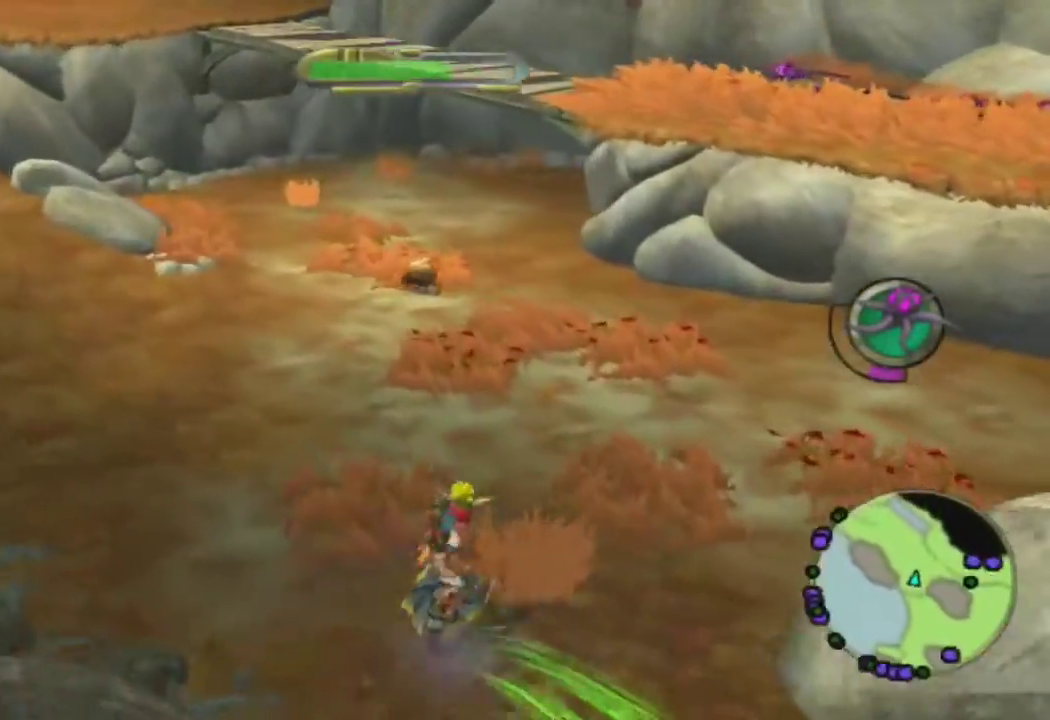
{"buttons": ["L1"], "left_stick": "up", "right_stick": "right", "events": []}
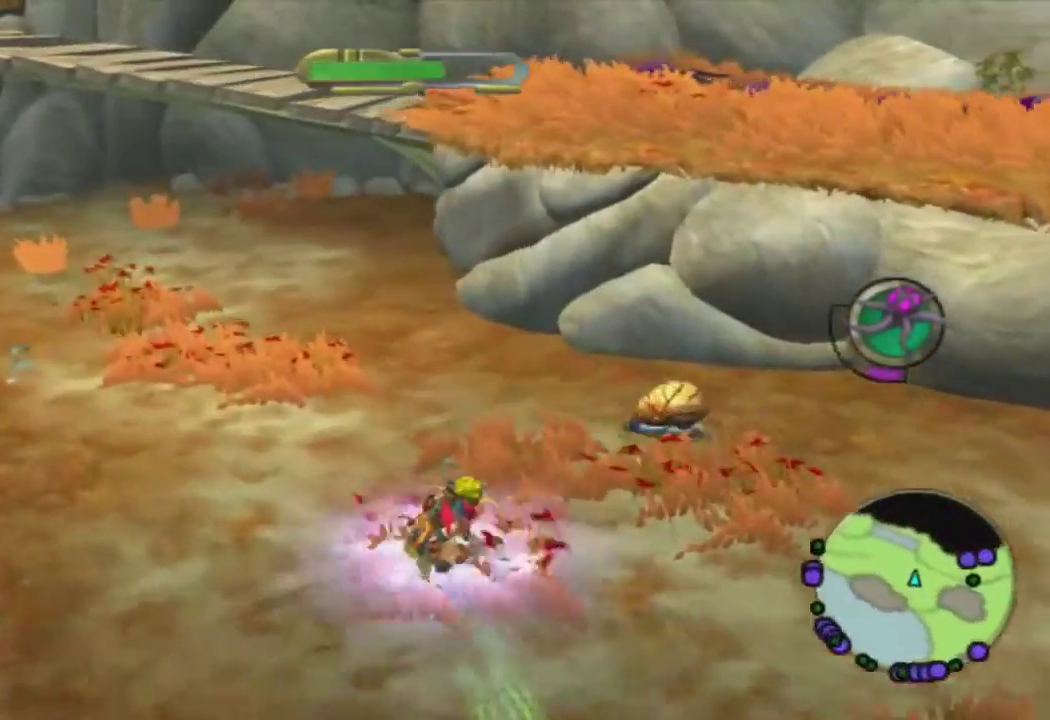
{"buttons": [], "left_stick": "up-right", "right_stick": "right", "events": [[17, "CROSS", "down"], [133, "left_stick", "up-right"], [200, "CROSS", "up"], [267, "L1", "up"]]}
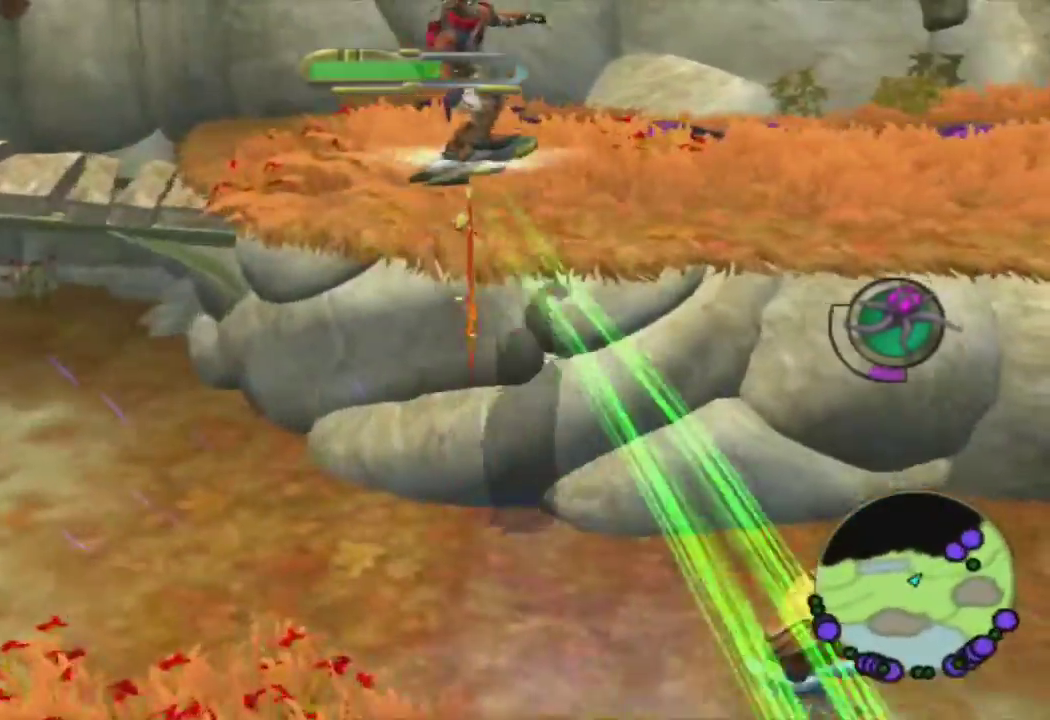
{"buttons": [], "left_stick": "up-right", "right_stick": "right", "events": [[317, "CIRCLE", "down"], [433, "CIRCLE", "up"]]}
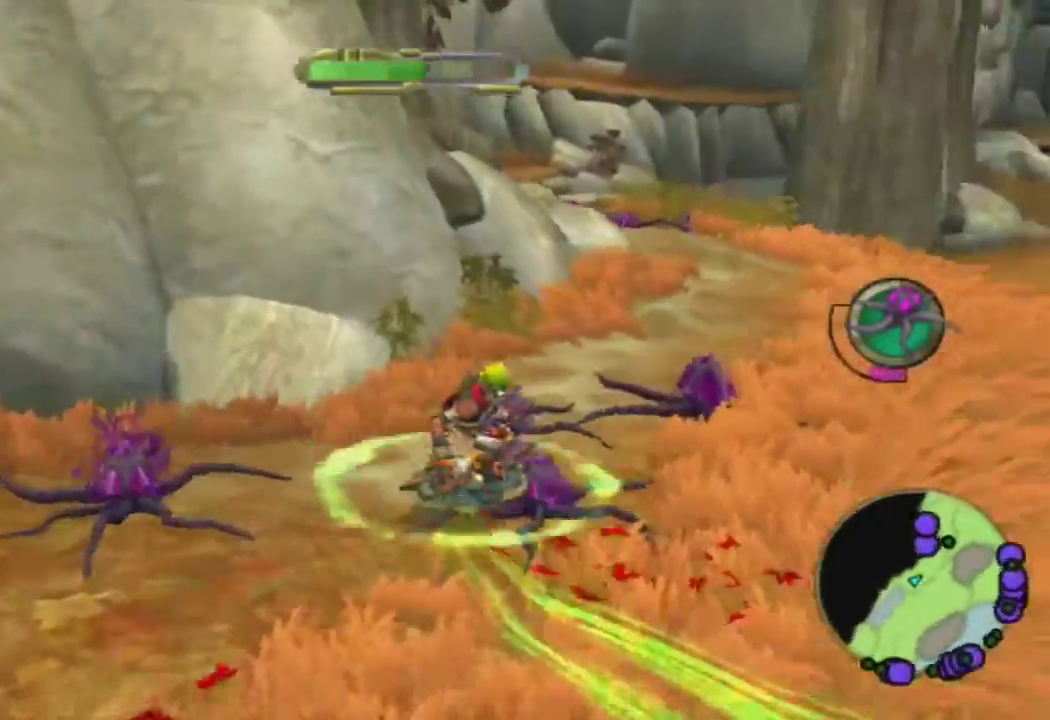
{"buttons": ["CROSS", "R1"], "left_stick": "up-left", "right_stick": "center", "events": [[17, "right_stick", "center"], [150, "left_stick", "up"], [267, "left_stick", "up-left"], [450, "CROSS", "down"], [500, "R1", "down"]]}
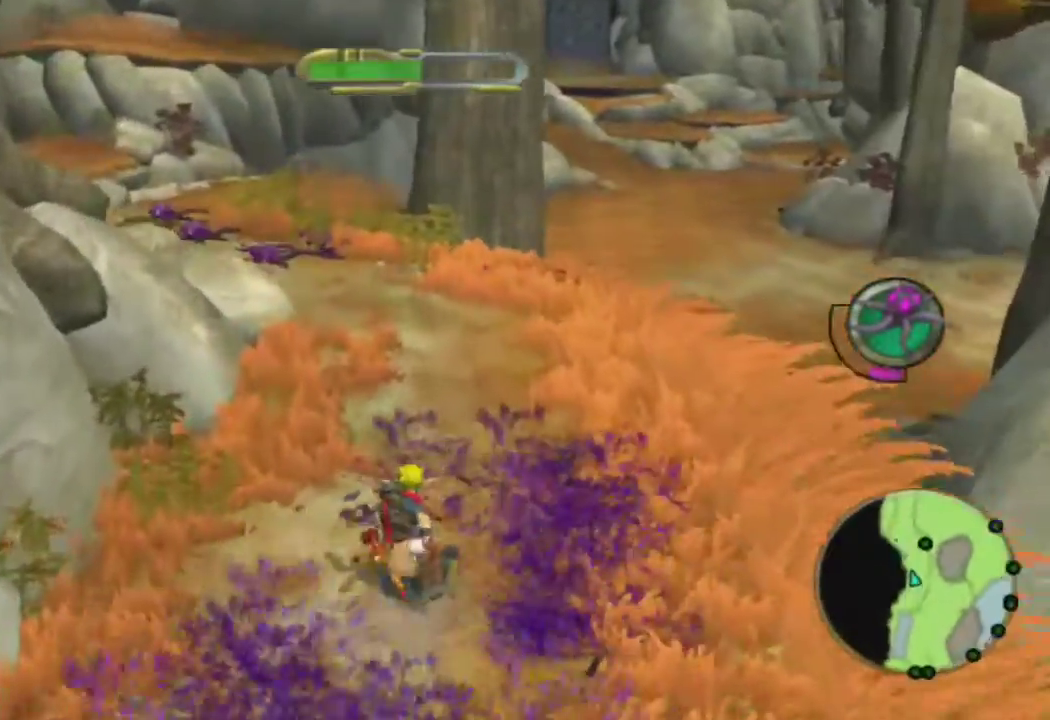
{"buttons": [], "left_stick": "up-left", "right_stick": "center", "events": [[50, "CROSS", "up"], [150, "left_stick", "center"], [333, "left_stick", "up-left"], [400, "R1", "up"]]}
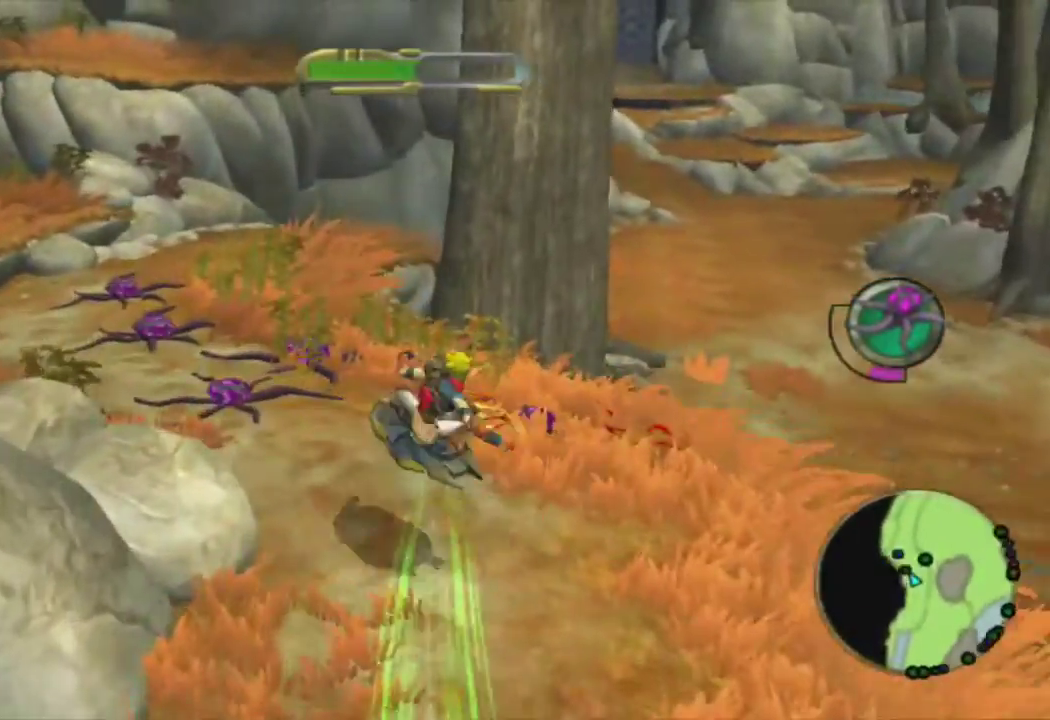
{"buttons": [], "left_stick": "up", "right_stick": "right", "events": [[233, "CIRCLE", "down"], [317, "left_stick", "up"], [333, "CIRCLE", "up"], [450, "right_stick", "right"]]}
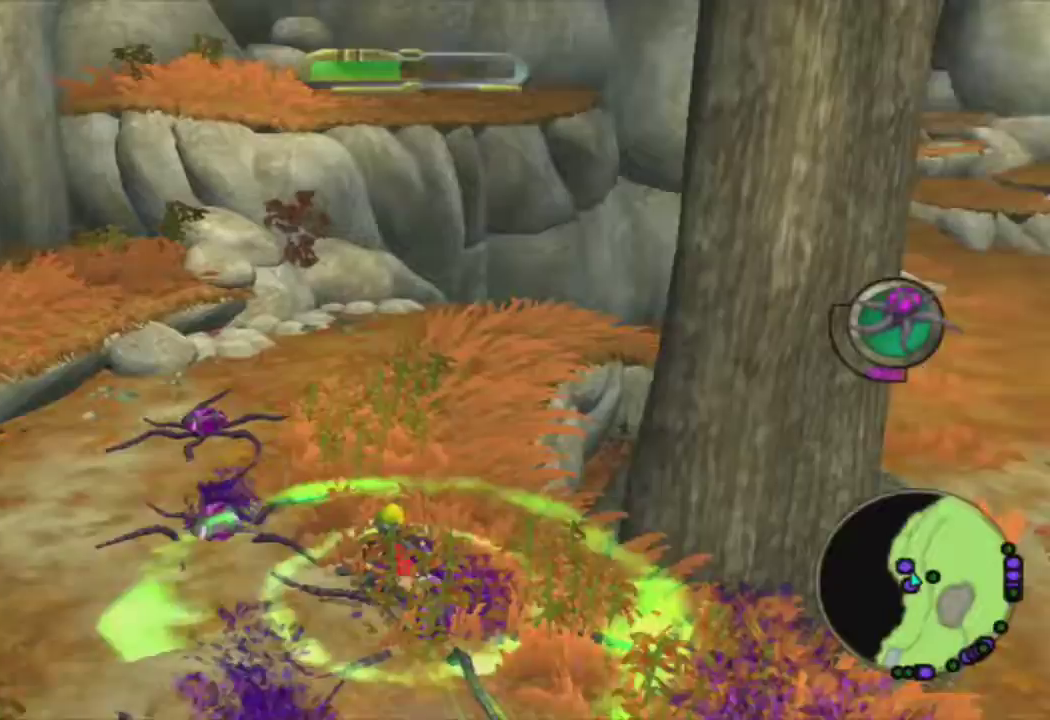
{"buttons": [], "left_stick": "up", "right_stick": "right", "events": []}
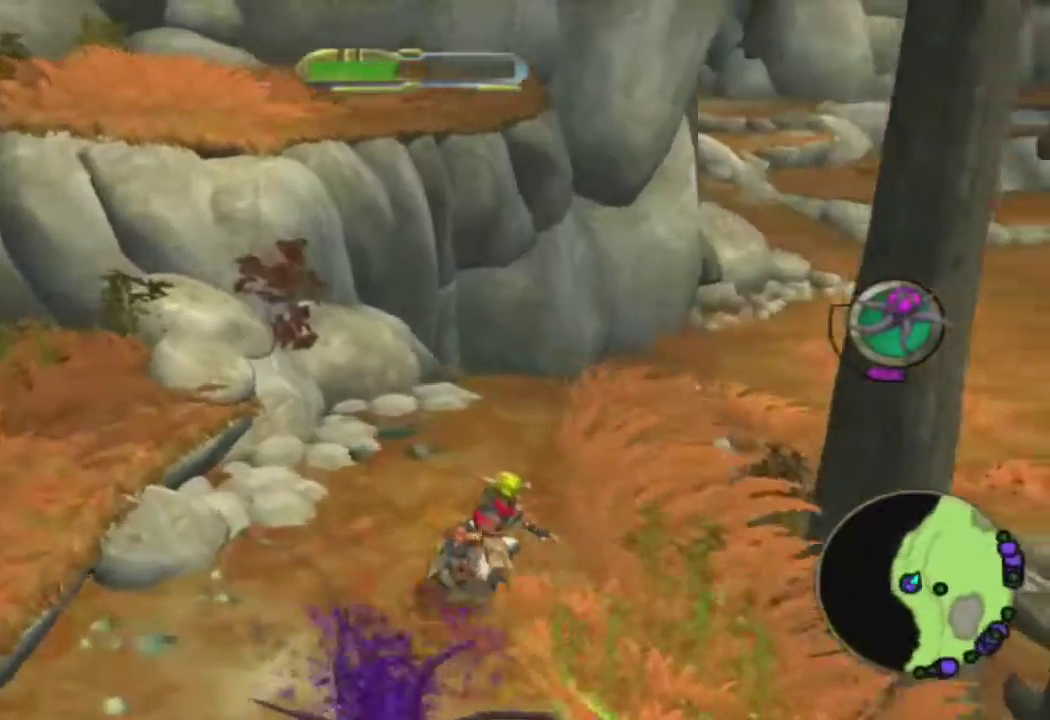
{"buttons": [], "left_stick": "up-right", "right_stick": "right", "events": [[333, "CROSS", "down"], [333, "left_stick", "up-right"], [450, "CROSS", "up"]]}
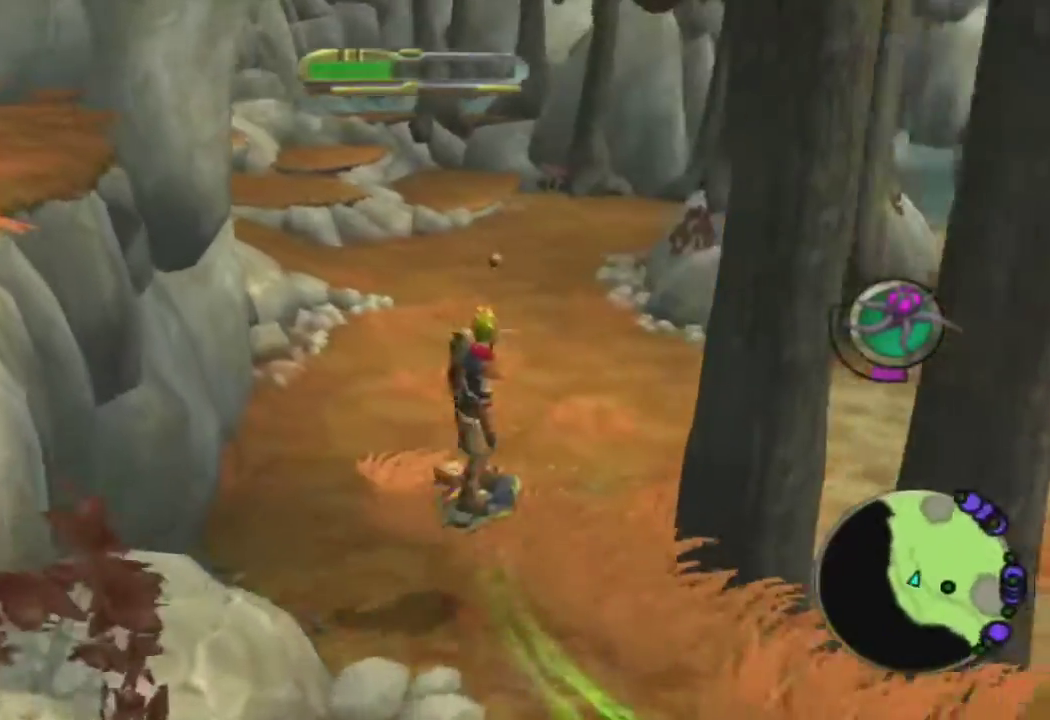
{"buttons": [], "left_stick": "right", "right_stick": "right", "events": [[417, "left_stick", "right"]]}
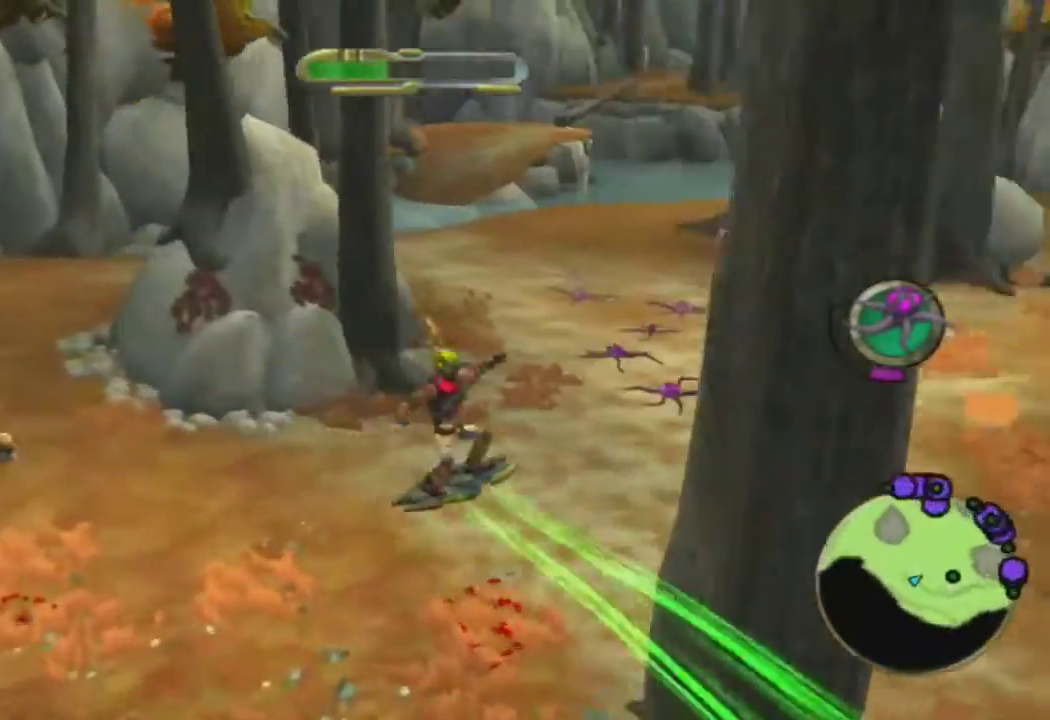
{"buttons": [], "left_stick": "up-right", "right_stick": "right", "events": [[217, "left_stick", "up-right"]]}
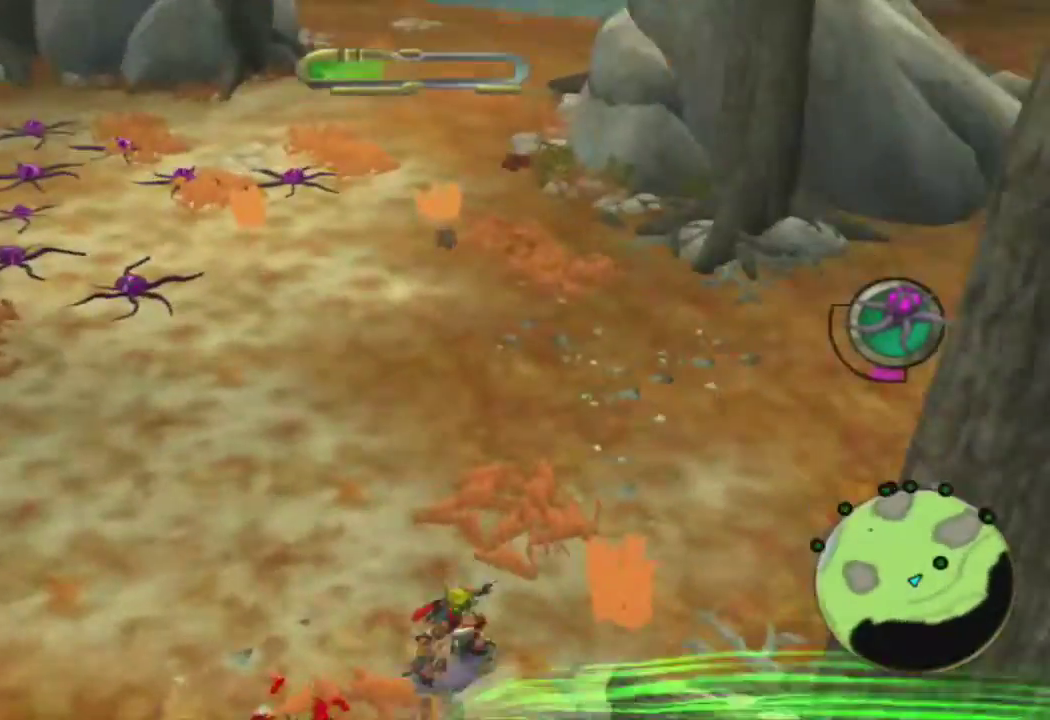
{"buttons": [], "left_stick": "up-right", "right_stick": "right", "events": []}
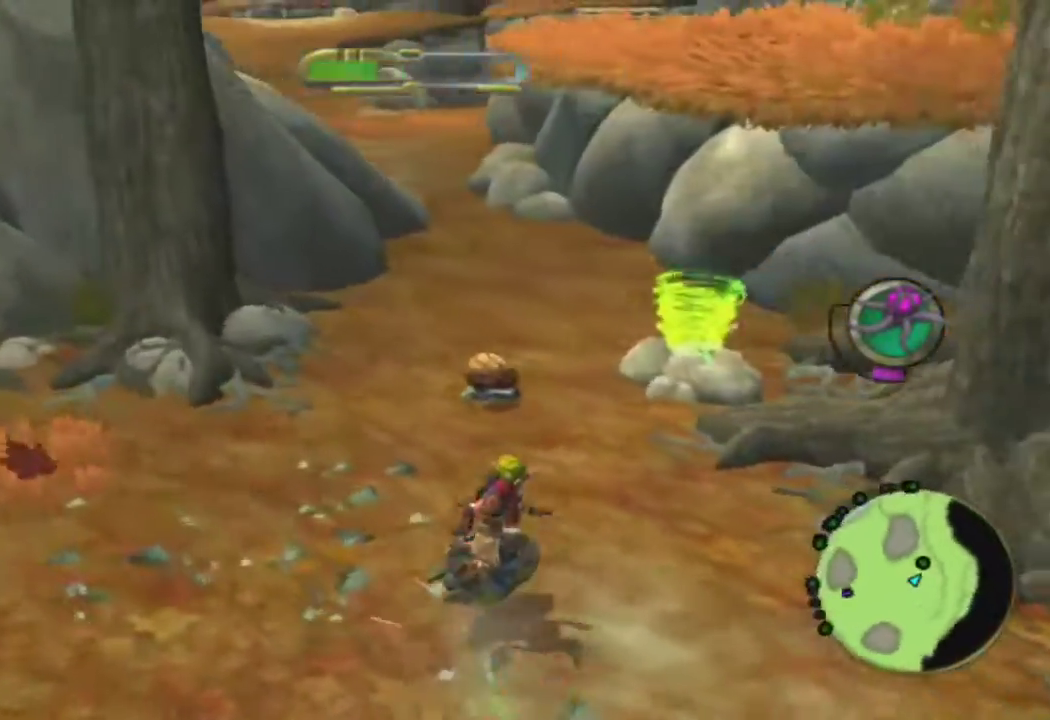
{"buttons": [], "left_stick": "up-right", "right_stick": "down-left", "events": [[100, "right_stick", "center"], [333, "TRIANGLE", "down"], [333, "right_stick", "down-left"], [450, "TRIANGLE", "up"]]}
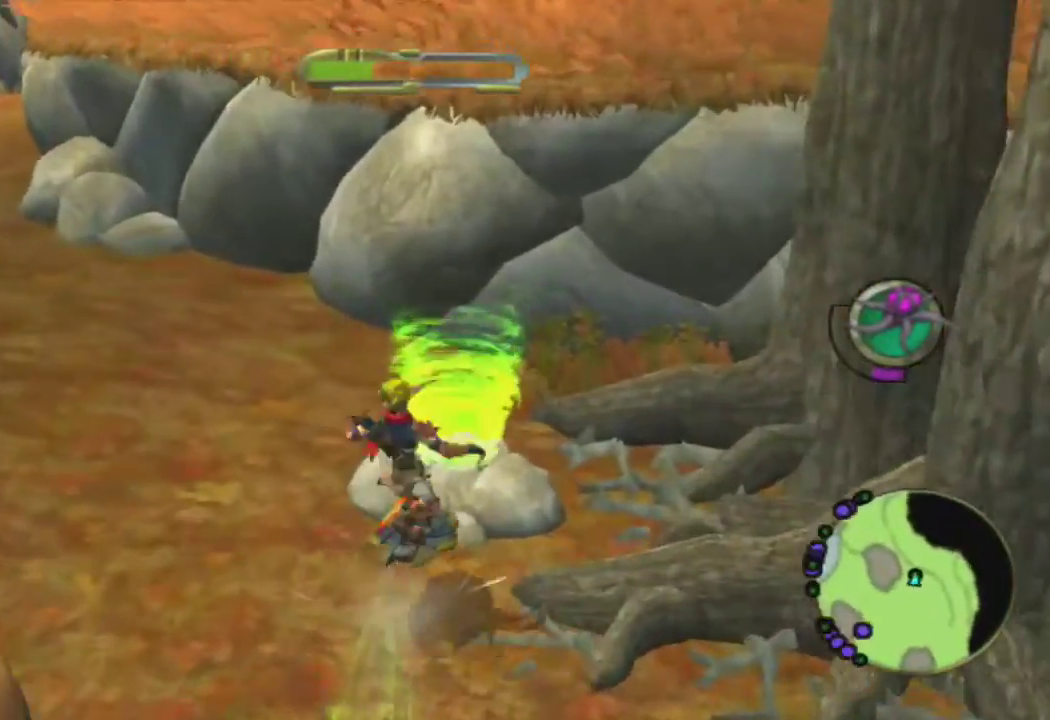
{"buttons": [], "left_stick": "left", "right_stick": "down-left", "events": [[17, "left_stick", "center"], [183, "left_stick", "left"]]}
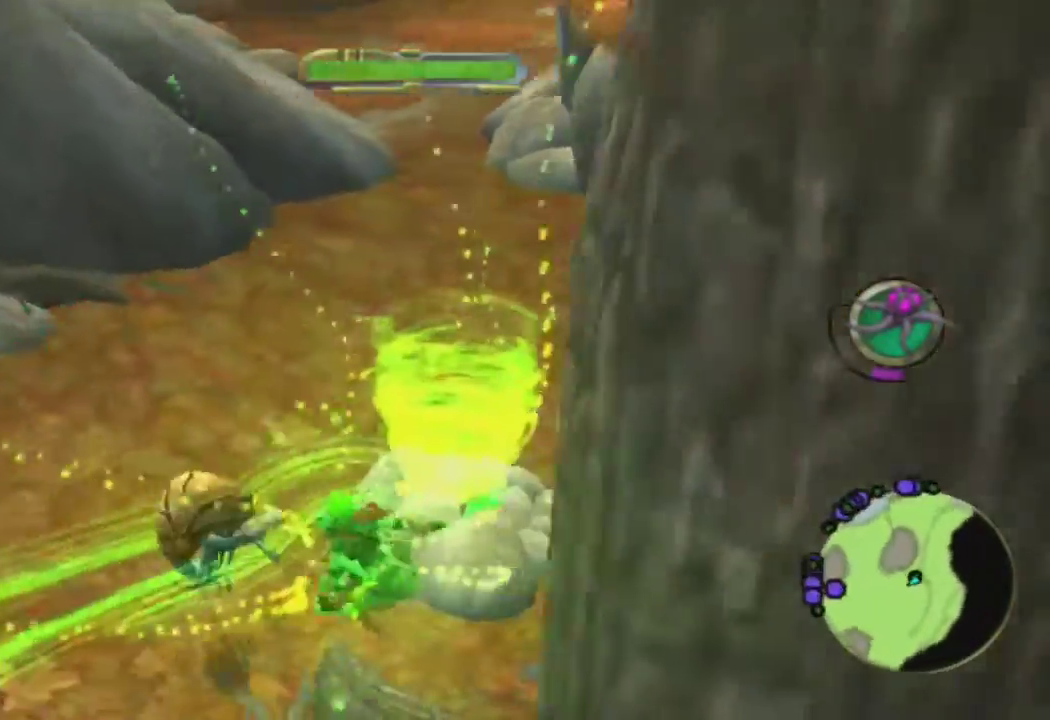
{"buttons": [], "left_stick": "up-left", "right_stick": "center", "events": [[117, "left_stick", "up-left"], [167, "right_stick", "center"]]}
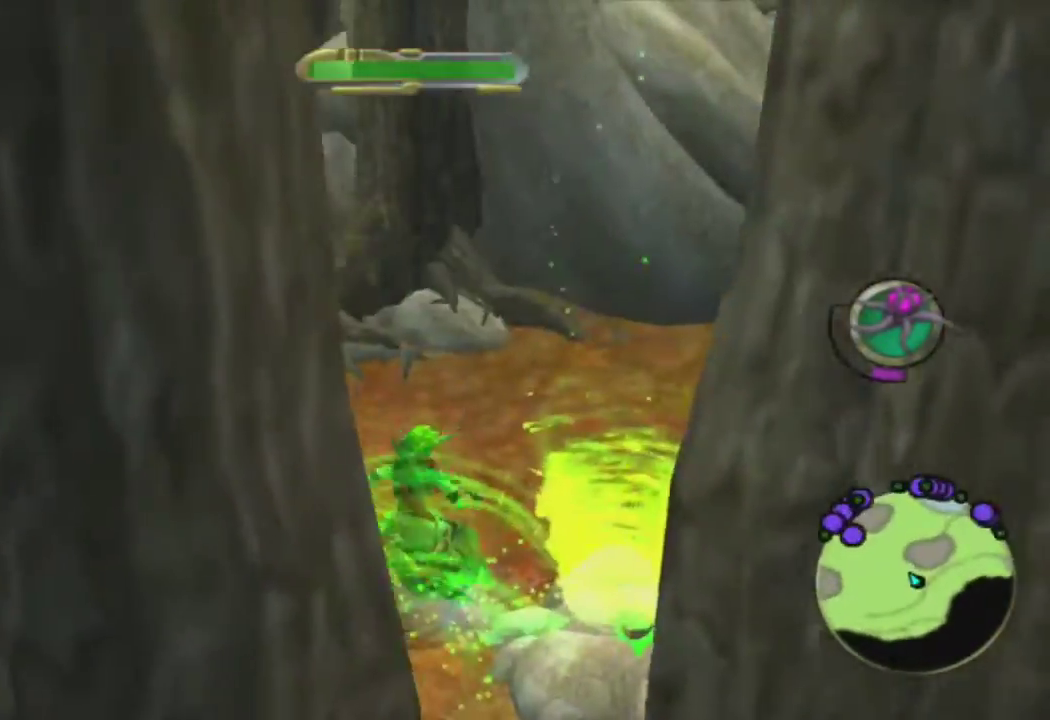
{"buttons": ["R1"], "left_stick": "up-left", "right_stick": "left", "events": [[133, "CROSS", "down"], [183, "left_stick", "left"], [183, "right_stick", "left"], [200, "R1", "down"], [300, "CROSS", "up"], [483, "left_stick", "up-left"]]}
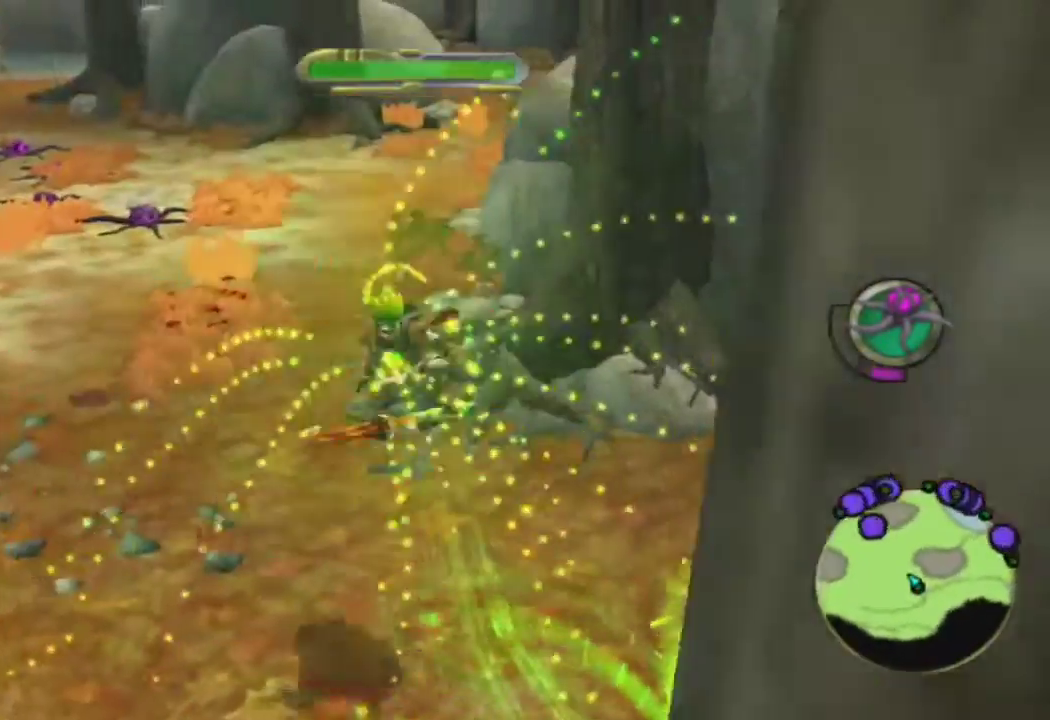
{"buttons": ["CROSS"], "left_stick": "left", "right_stick": "center", "events": [[50, "right_stick", "center"], [83, "R1", "up"], [433, "left_stick", "left"], [483, "CROSS", "down"]]}
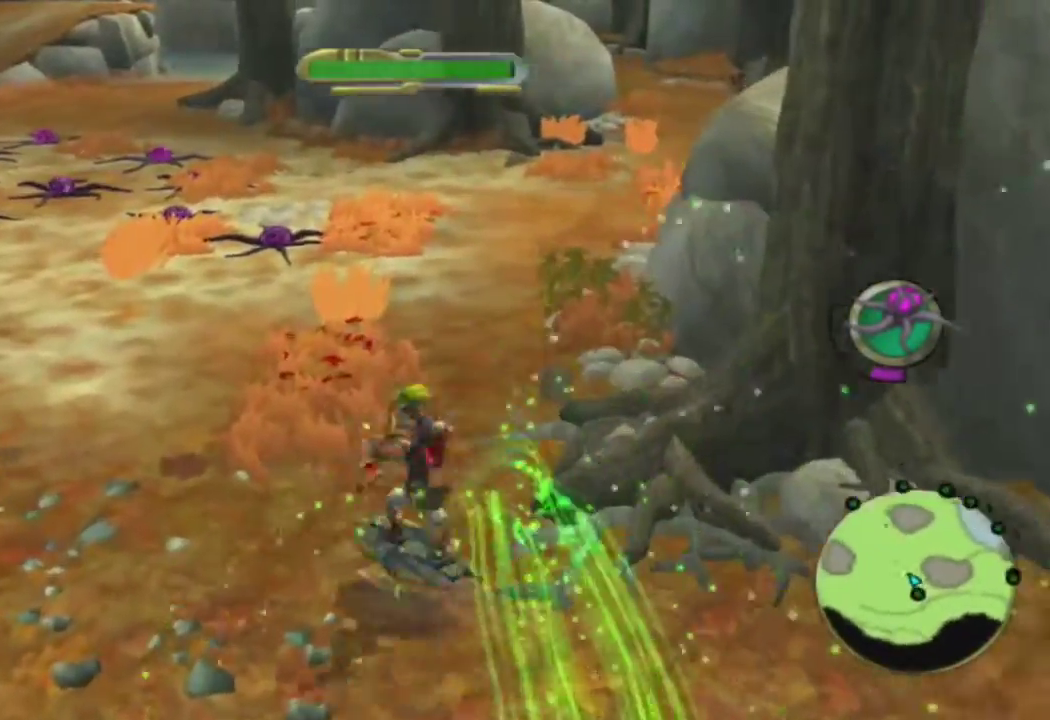
{"buttons": [], "left_stick": "up", "right_stick": "center", "events": [[17, "R1", "down"], [183, "left_stick", "up-left"], [267, "CROSS", "up"], [383, "R1", "up"], [383, "left_stick", "up"]]}
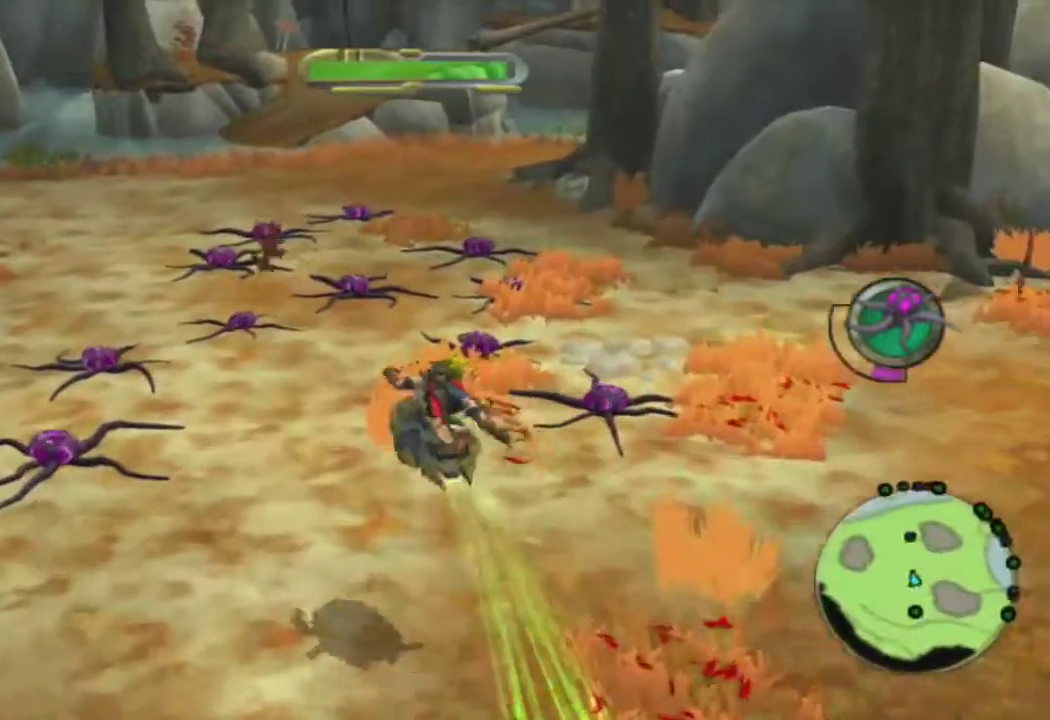
{"buttons": ["CIRCLE"], "left_stick": "up", "right_stick": "center", "events": [[333, "CIRCLE", "down"]]}
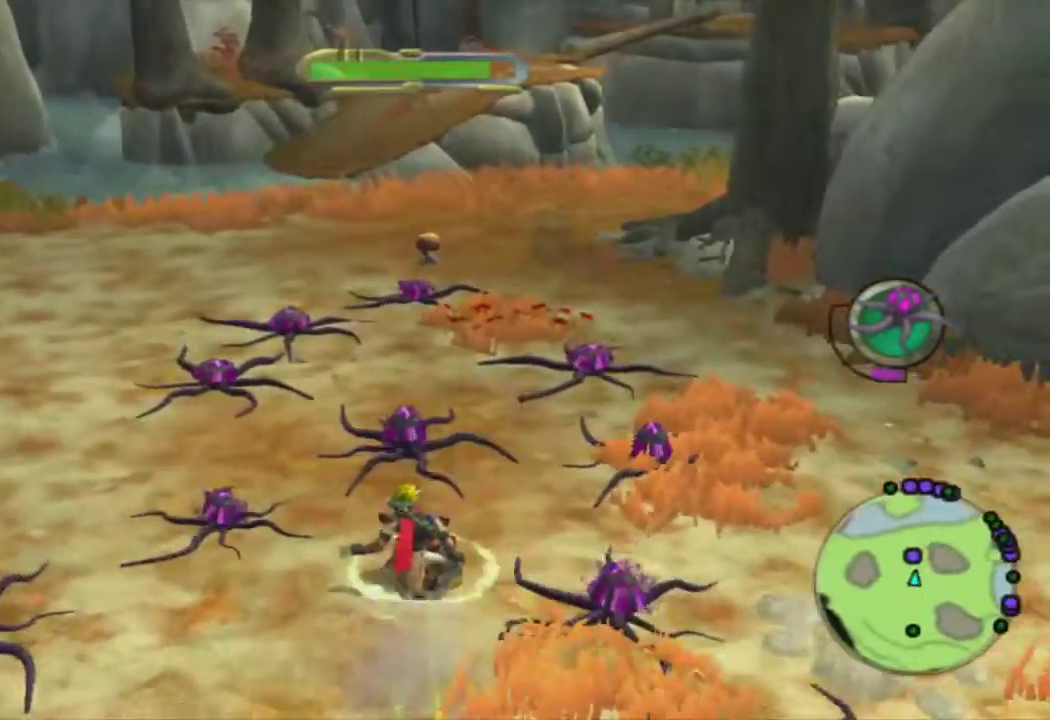
{"buttons": ["L1"], "left_stick": "up", "right_stick": "center", "events": [[50, "CIRCLE", "up"], [333, "L1", "down"]]}
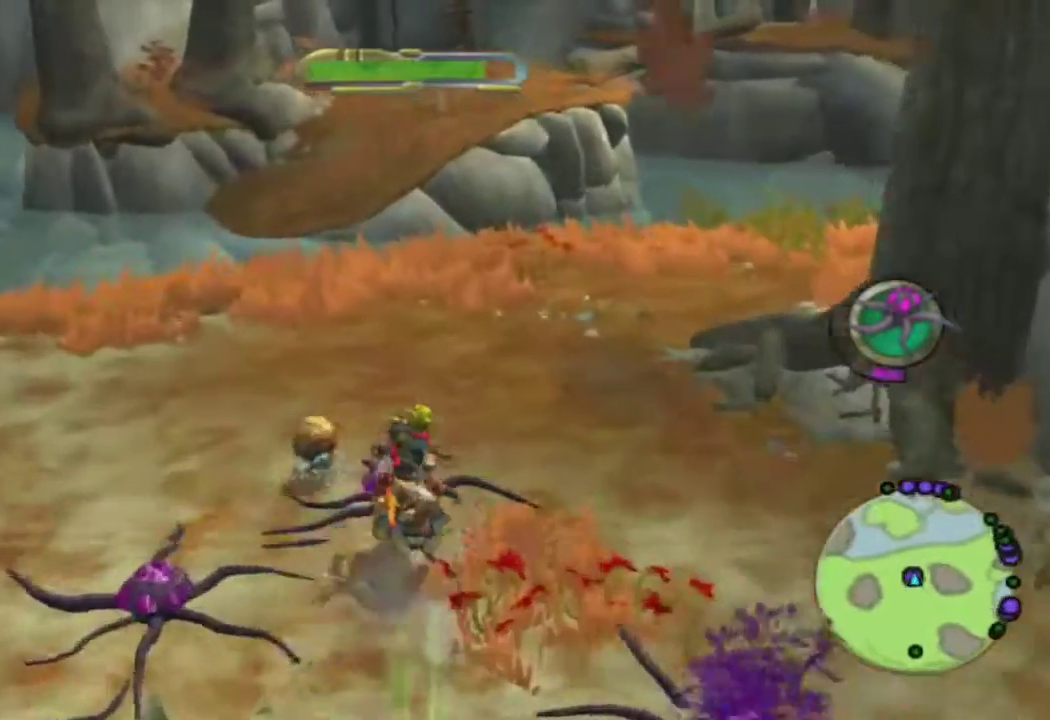
{"buttons": ["R1"], "left_stick": "up-right", "right_stick": "center", "events": [[283, "CROSS", "down"], [417, "left_stick", "up-right"], [450, "CROSS", "up"], [467, "L1", "up"], [500, "R1", "down"]]}
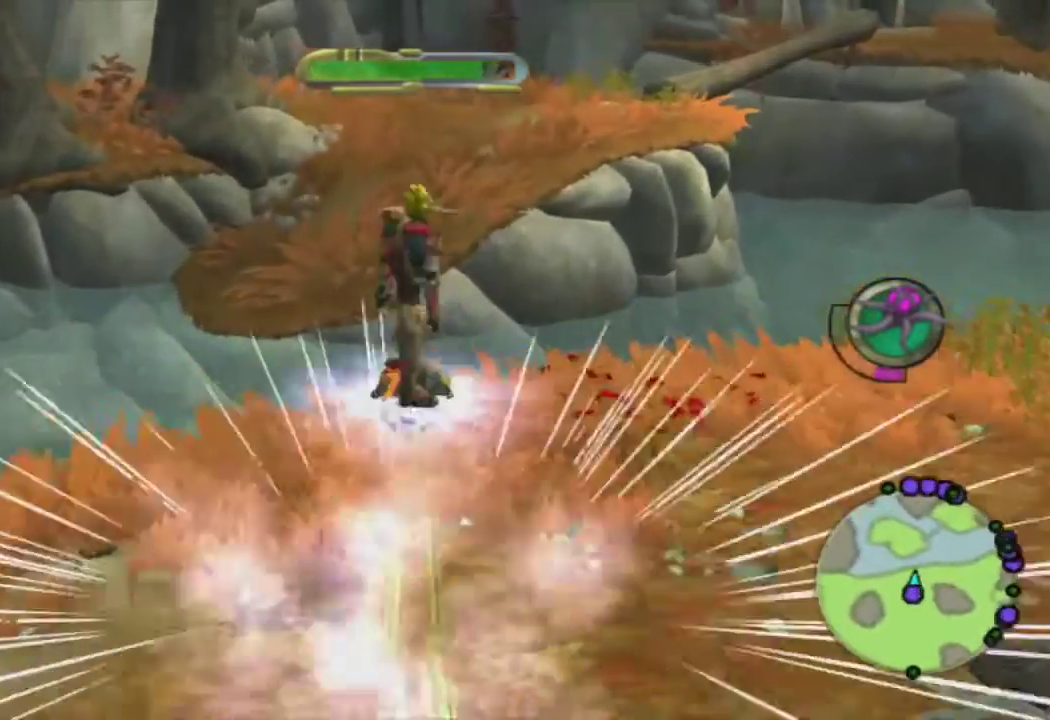
{"buttons": [], "left_stick": "up", "right_stick": "center", "events": [[117, "left_stick", "up"], [383, "R1", "up"]]}
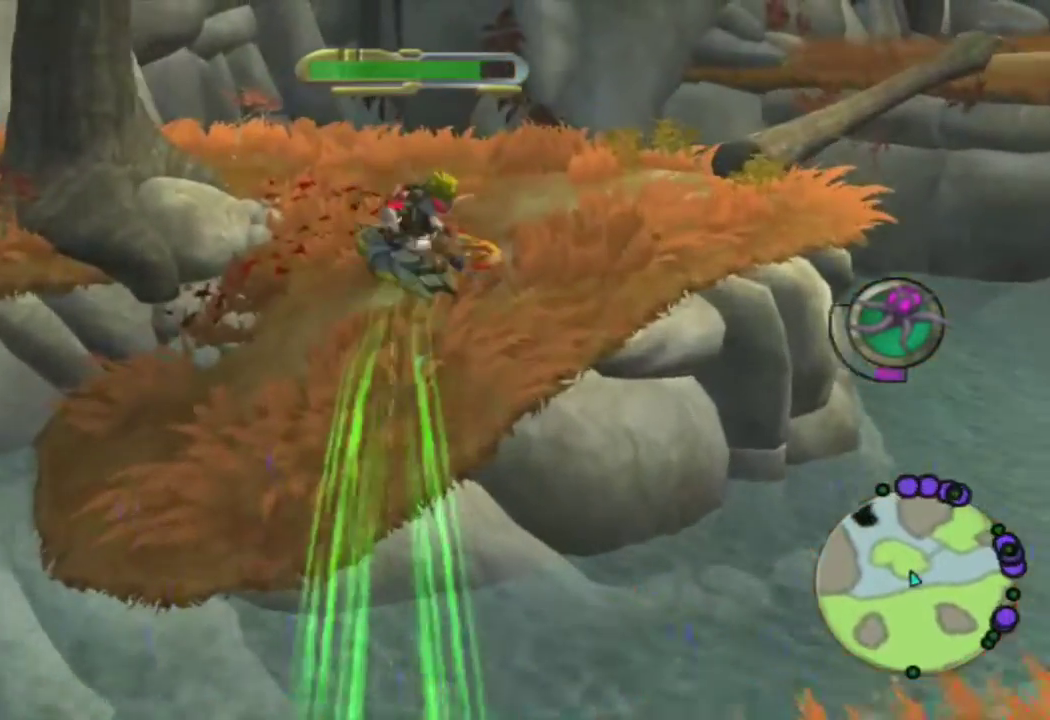
{"buttons": ["R1"], "left_stick": "center", "right_stick": "center", "events": [[167, "left_stick", "up-left"], [233, "CROSS", "down"], [300, "R1", "down"], [350, "CROSS", "up"], [417, "left_stick", "center"]]}
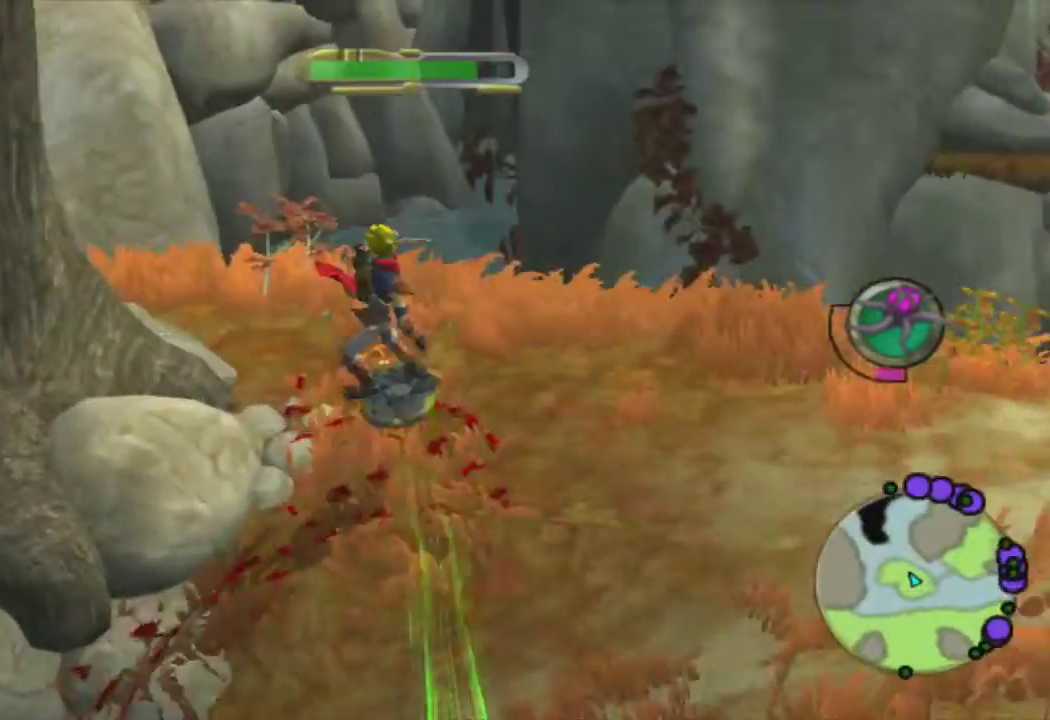
{"buttons": [], "left_stick": "up", "right_stick": "right", "events": [[117, "left_stick", "up"], [167, "R1", "up"], [417, "right_stick", "right"]]}
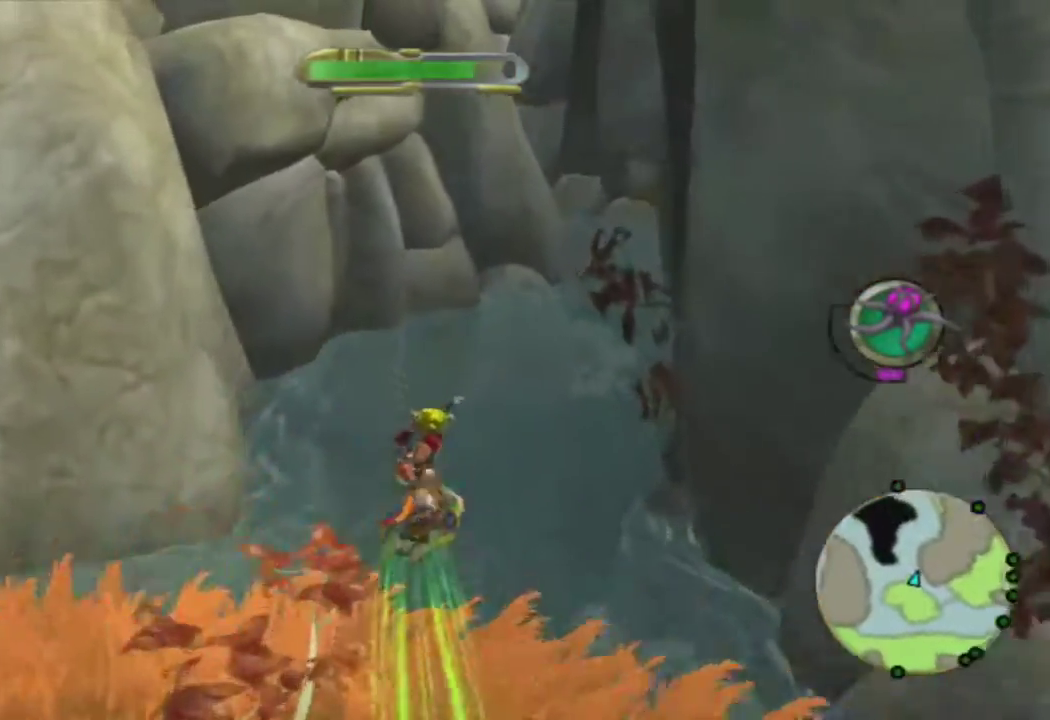
{"buttons": [], "left_stick": "up", "right_stick": "center", "events": [[167, "right_stick", "center"], [250, "CROSS", "down"], [367, "CROSS", "up"]]}